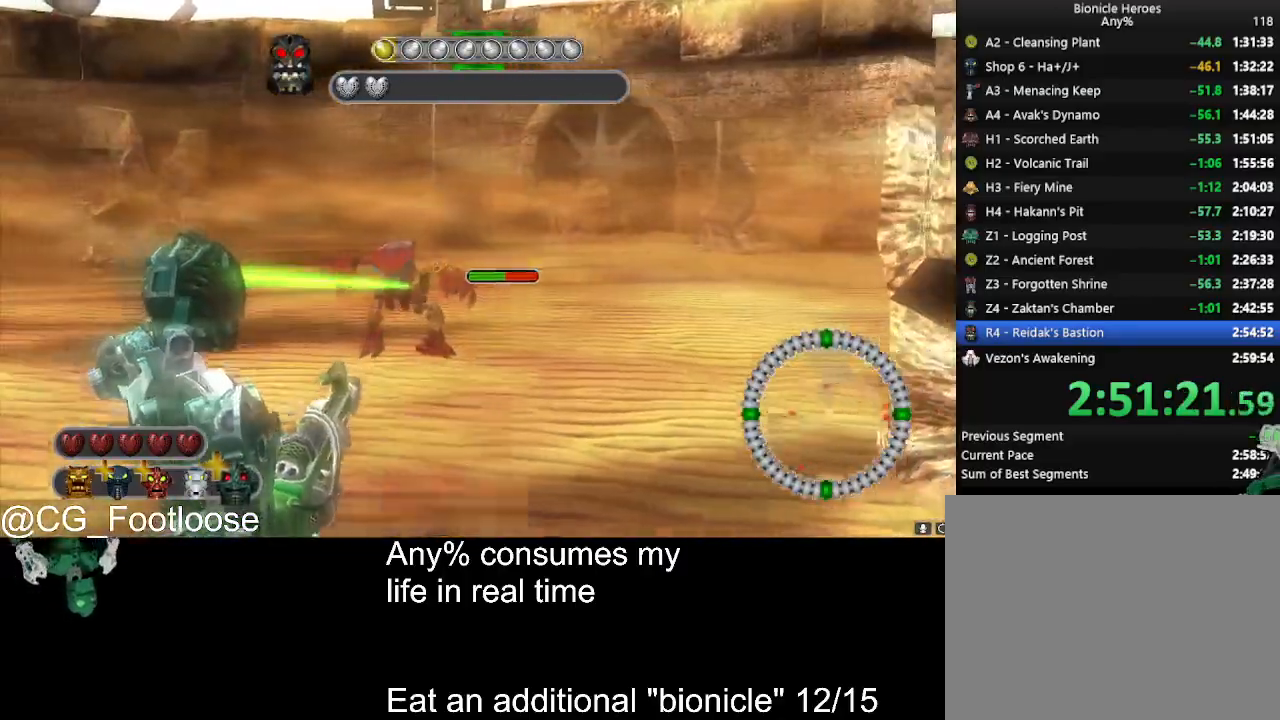
Gameplay with keyboard and mouse; each line is a JSON object with the keys and mouse buttons held at the frame after it. "events" lists presses ("down") and releases ("up") of "1", "a", "d", "down", "escape", "left", "q", "return", "right", "s", "space", "up", "w", "mouse_left", "mouse_wheel_up" and "mouse_wheel_down" between this image and that frame as [ms after this image, input, new state], when the widget could be followed in between. "mouse_left", "mouse_wheel_up", "mouse_wheel_down" = the "left", "wheel_up", "wheel_down" buttons of the "mouse" list. No other keys are recorded. Not read: mouse_move.
{"keys": ["d", "s"], "mouse": ["left"], "events": [[34, "d", "down"], [117, "a", "up"]]}
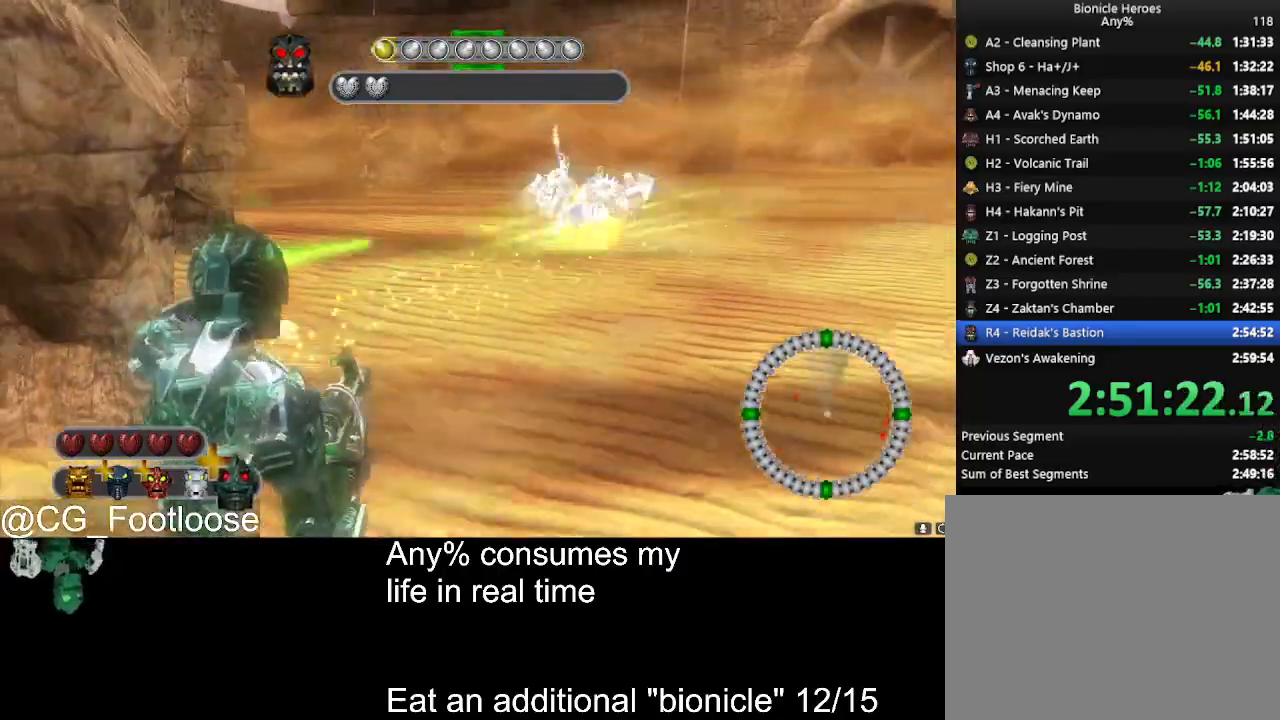
{"keys": ["d", "w"], "mouse": [], "events": [[50, "mouse_left", "up"], [100, "s", "up"], [234, "w", "down"]]}
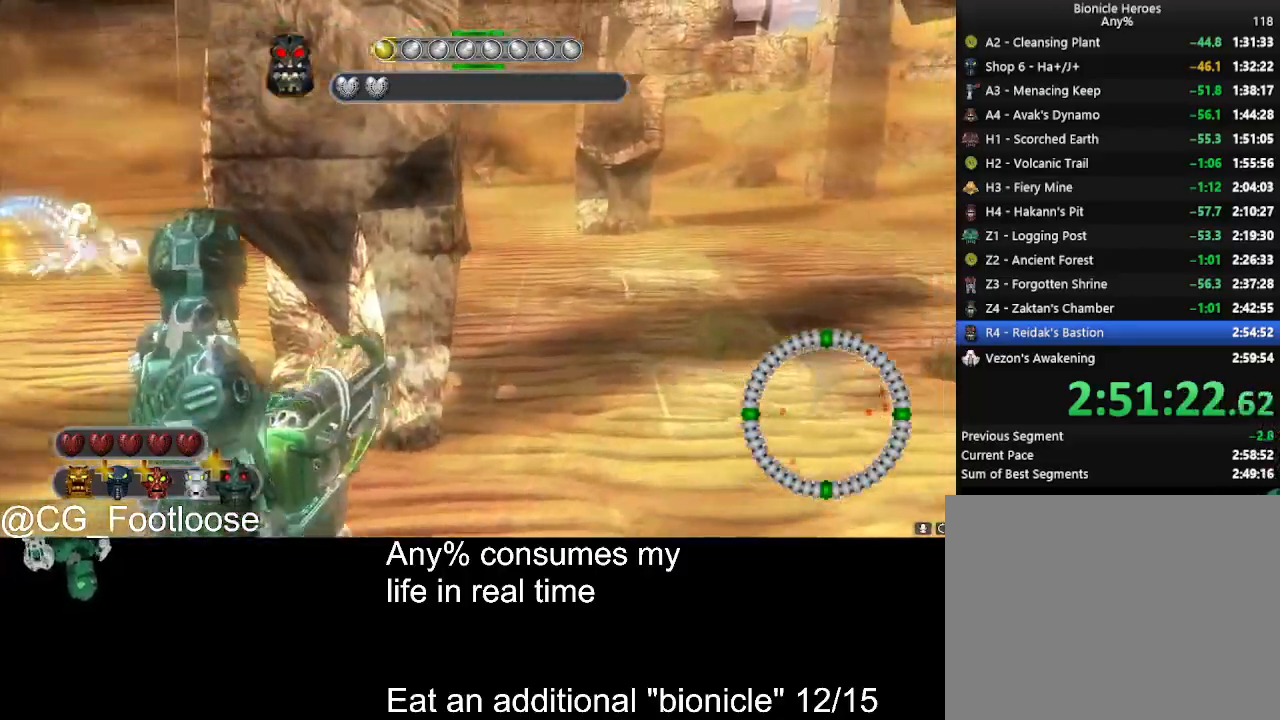
{"keys": ["d", "w"], "mouse": [], "events": []}
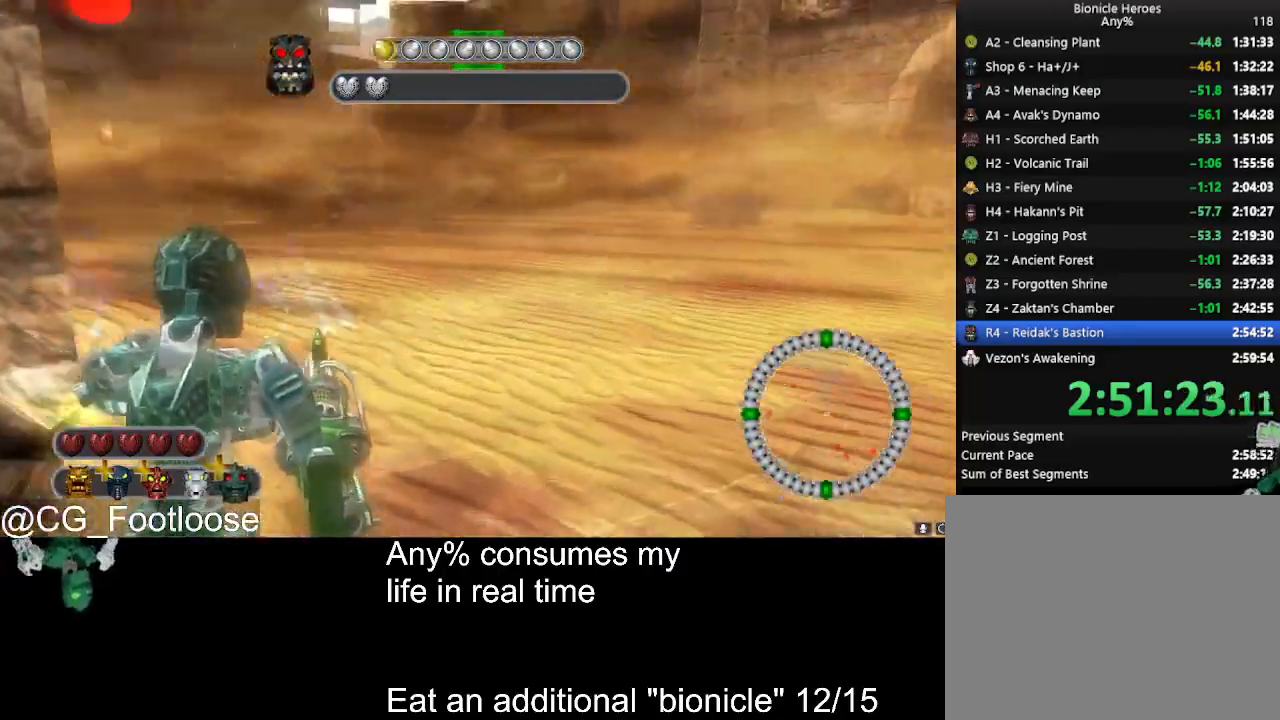
{"keys": ["d", "w"], "mouse": [], "events": []}
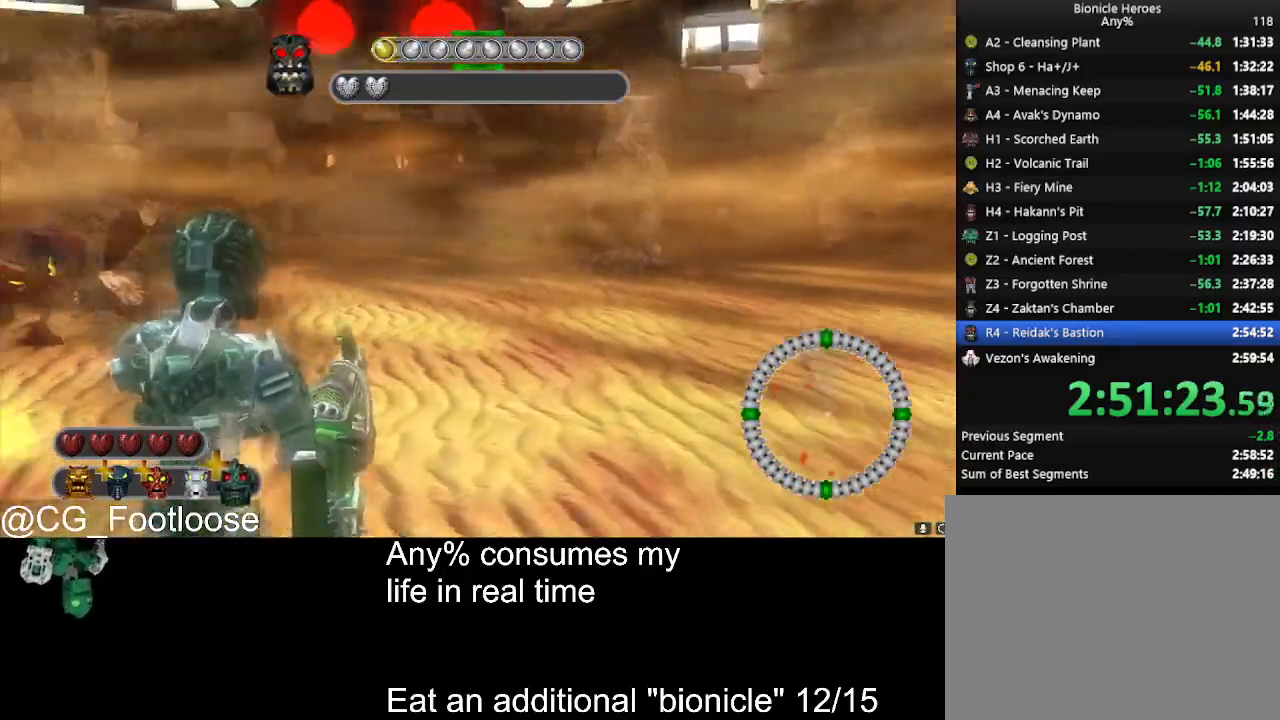
{"keys": ["d", "s"], "mouse": ["left"], "events": [[184, "w", "up"], [284, "w", "down"], [334, "w", "up"], [417, "mouse_left", "down"], [467, "s", "down"]]}
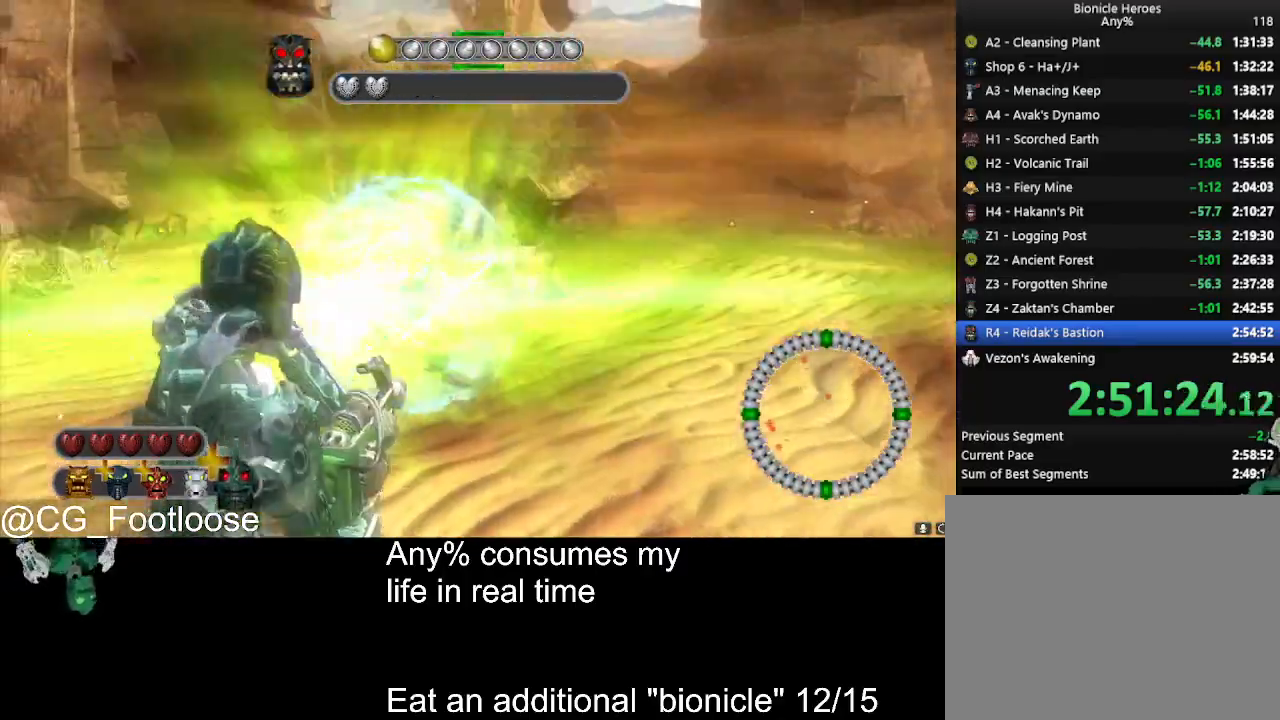
{"keys": ["a", "s"], "mouse": [], "events": [[17, "mouse_left", "up"], [200, "a", "down"], [250, "d", "up"]]}
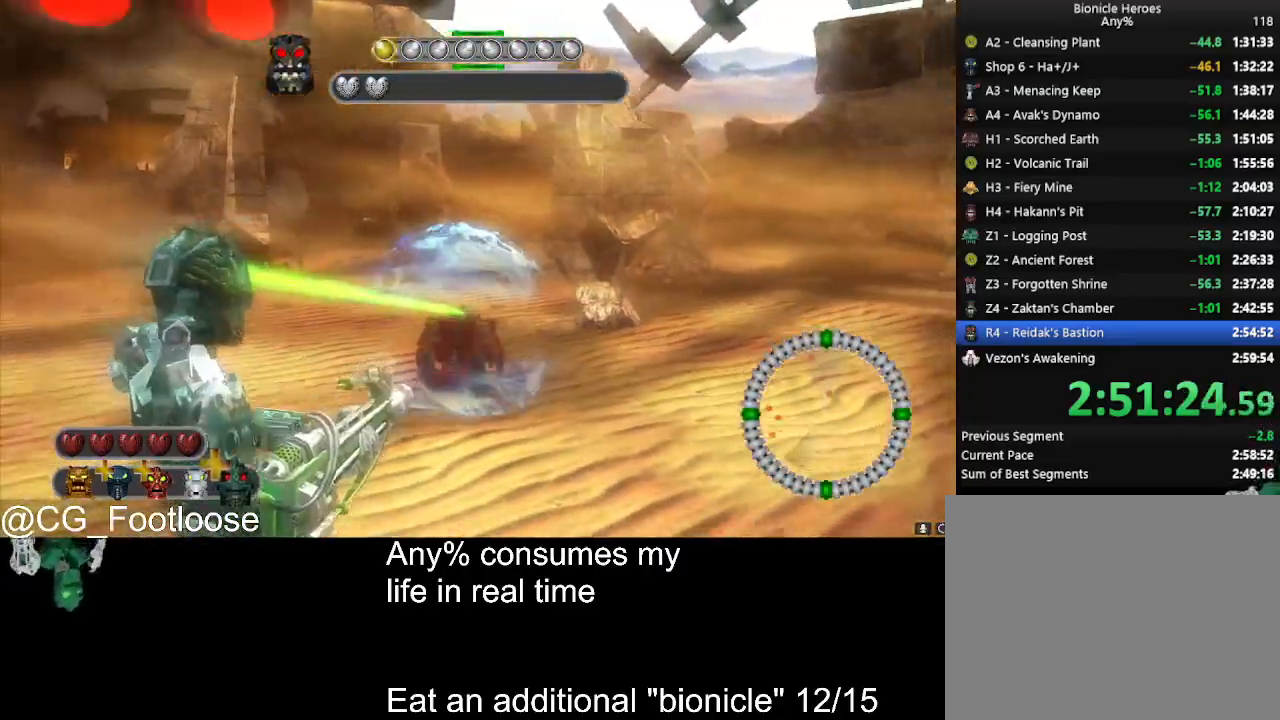
{"keys": ["a", "s"], "mouse": [], "events": [[217, "s", "up"], [400, "s", "down"]]}
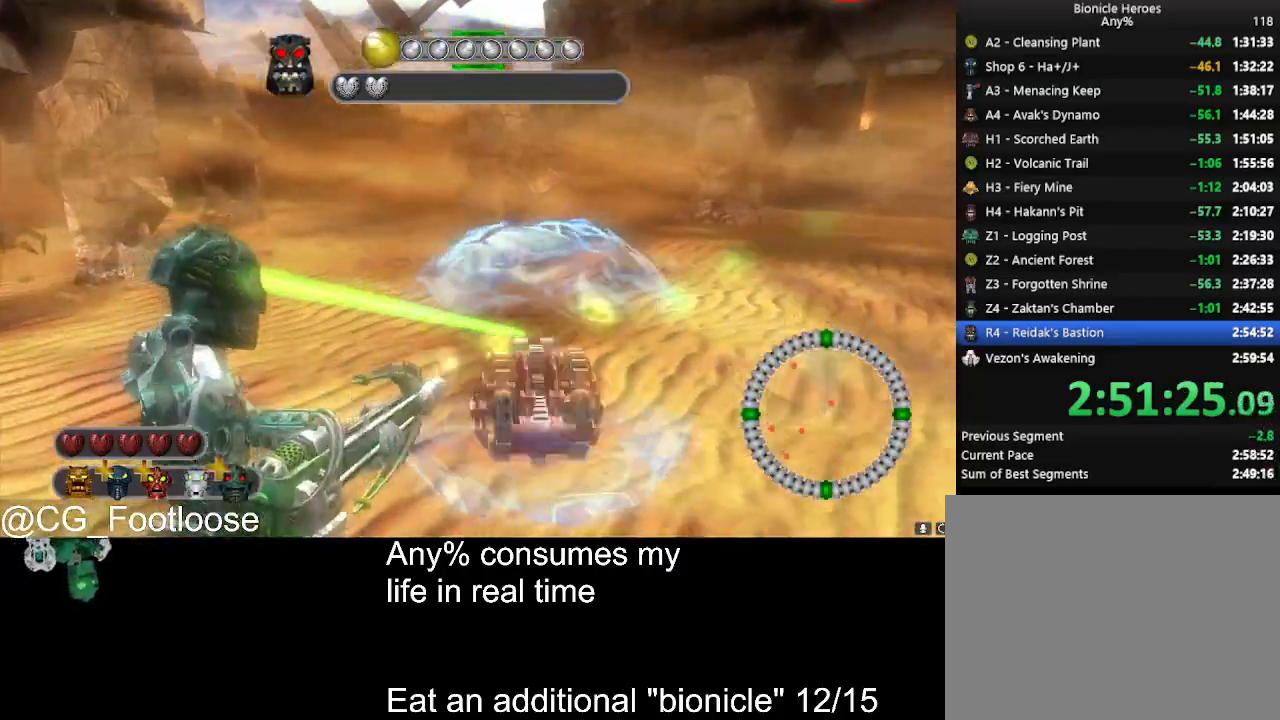
{"keys": ["a", "w"], "mouse": [], "events": [[317, "s", "up"], [467, "w", "down"]]}
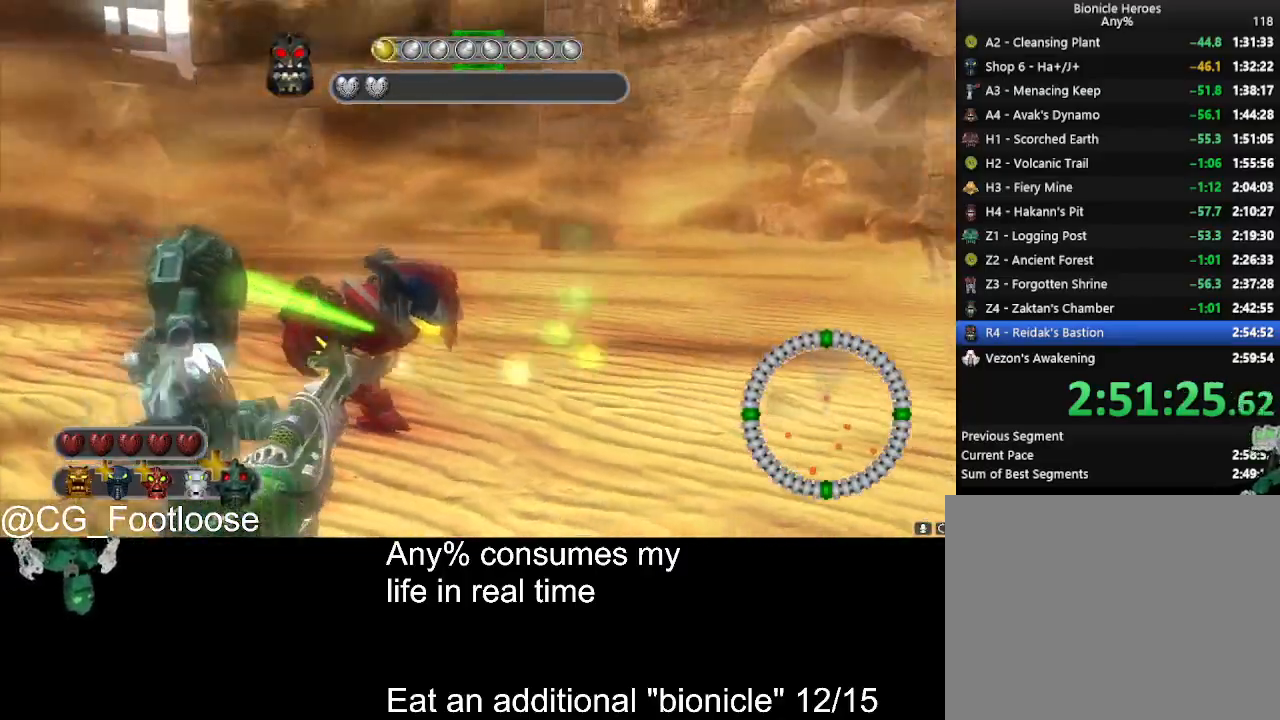
{"keys": ["a"], "mouse": [], "events": [[150, "mouse_left", "down"], [334, "mouse_left", "up"], [484, "w", "up"]]}
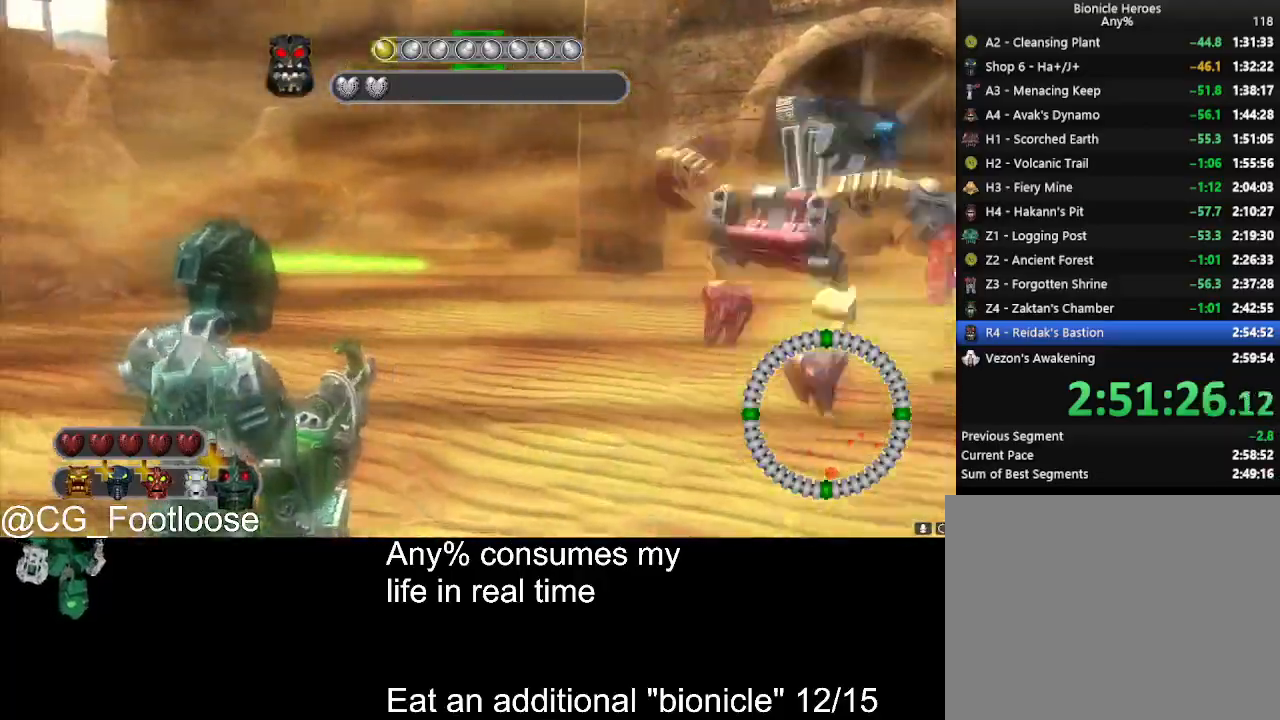
{"keys": ["a"], "mouse": [], "events": []}
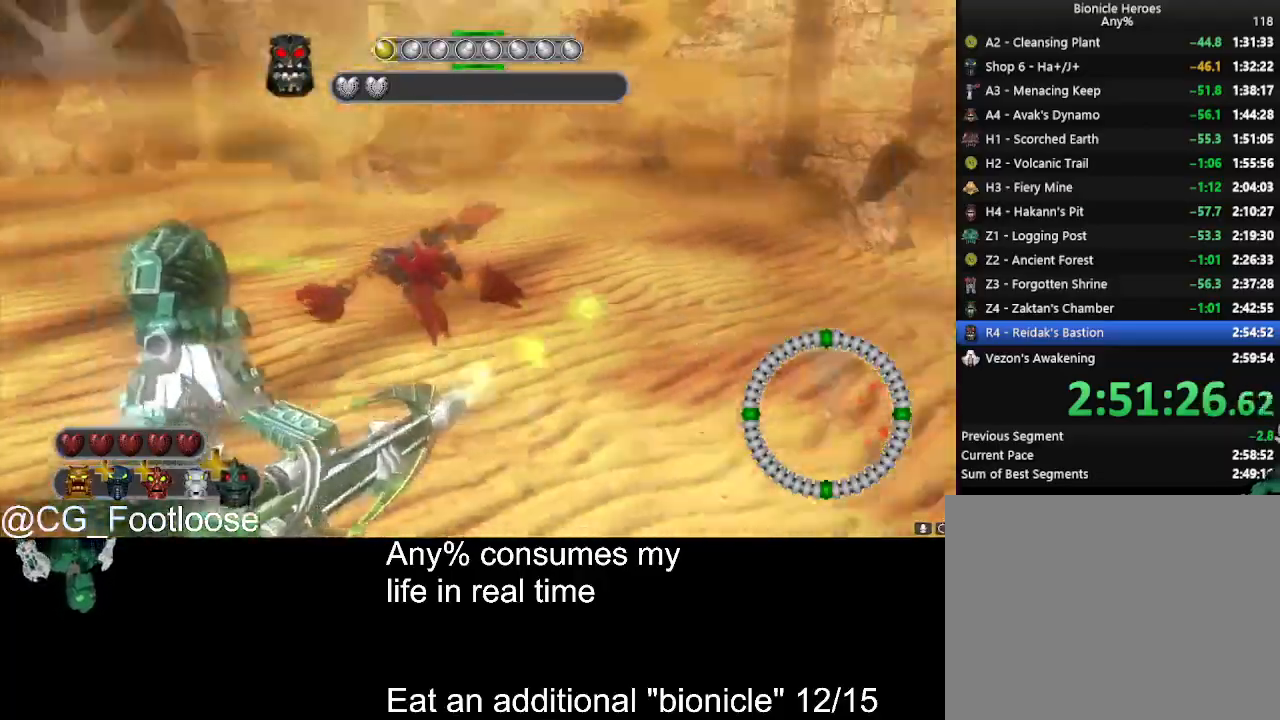
{"keys": ["a", "w"], "mouse": [], "events": [[334, "w", "down"]]}
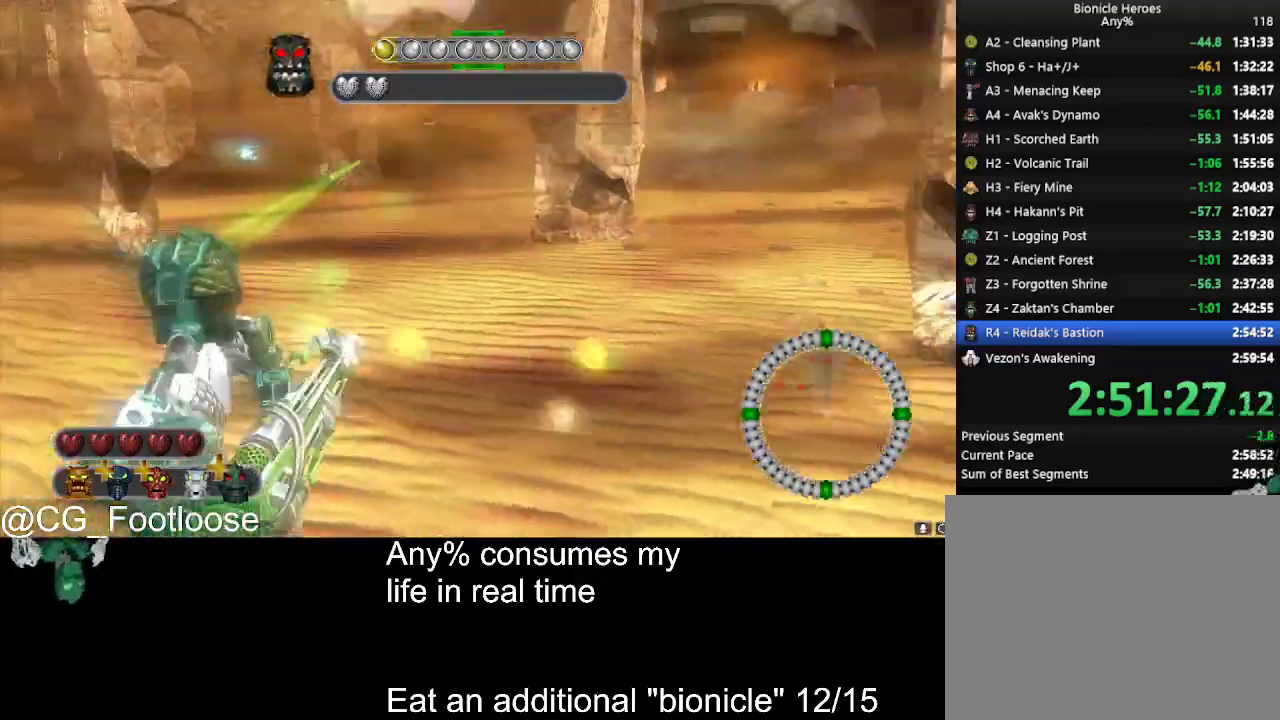
{"keys": ["a"], "mouse": [], "events": [[17, "a", "up"], [17, "d", "down"], [250, "mouse_left", "down"], [250, "w", "up"], [334, "mouse_left", "up"], [334, "s", "down"], [384, "a", "down"], [384, "d", "up"], [384, "s", "up"]]}
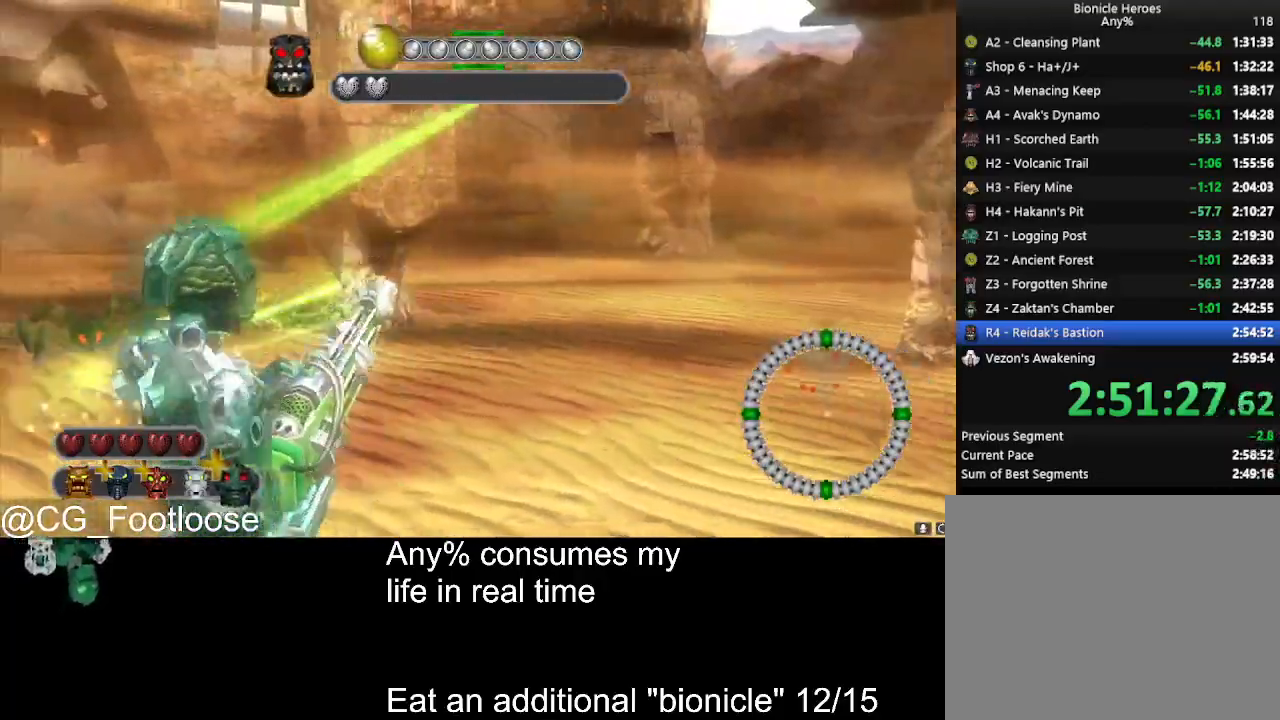
{"keys": ["a"], "mouse": ["left"], "events": [[267, "s", "down"], [400, "mouse_left", "down"], [500, "s", "up"]]}
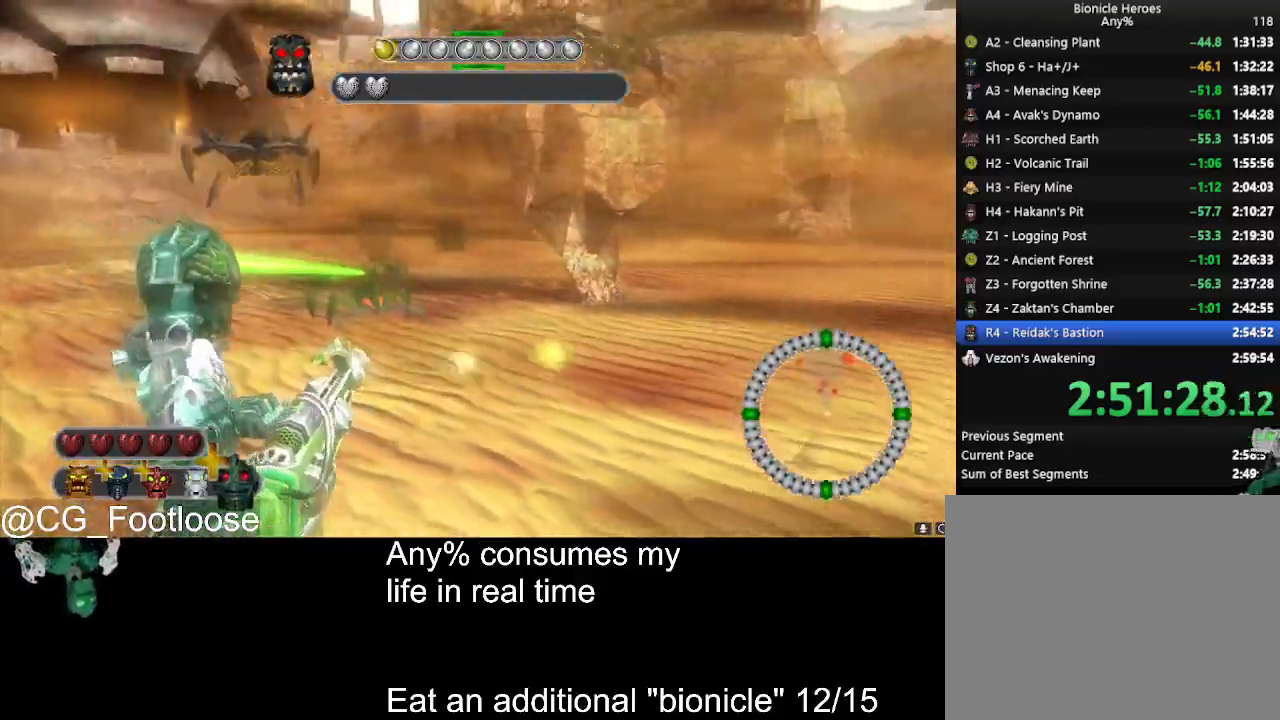
{"keys": ["a"], "mouse": [], "events": [[100, "w", "down"], [284, "mouse_left", "up"], [367, "w", "up"]]}
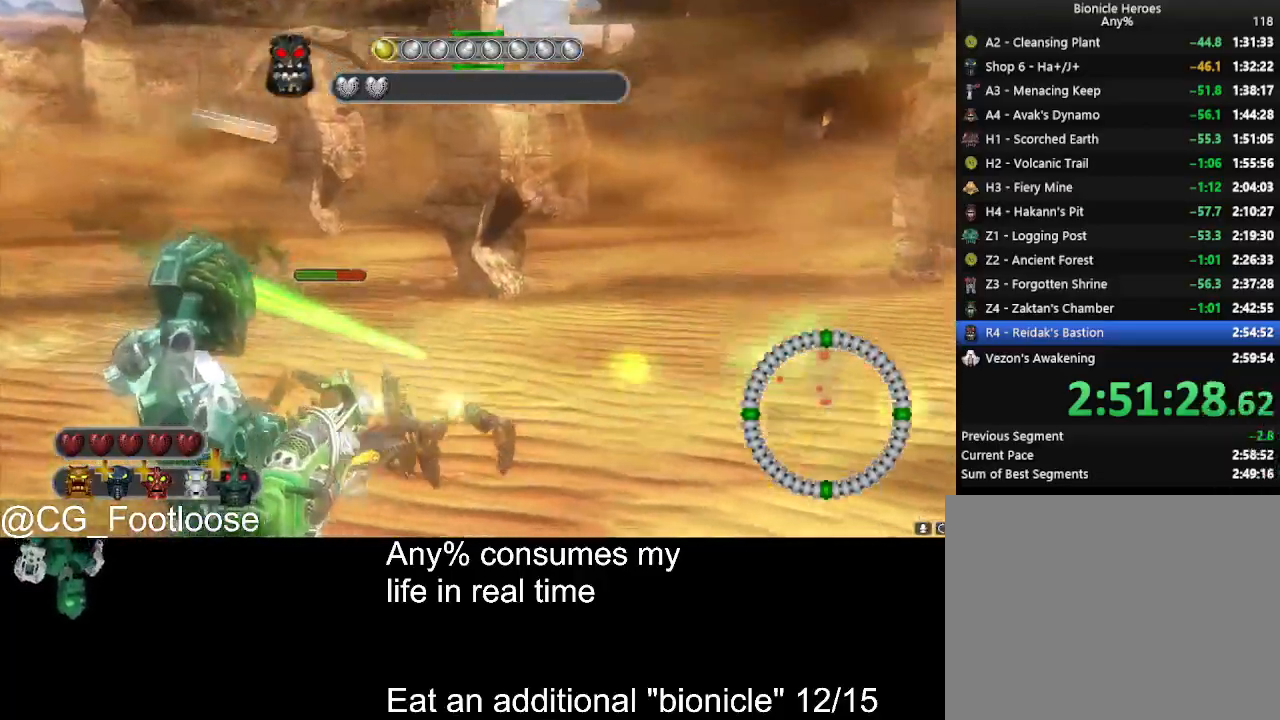
{"keys": ["d"], "mouse": ["left"], "events": [[17, "s", "down"], [150, "mouse_left", "down"], [300, "d", "down"], [384, "a", "up"], [384, "s", "up"]]}
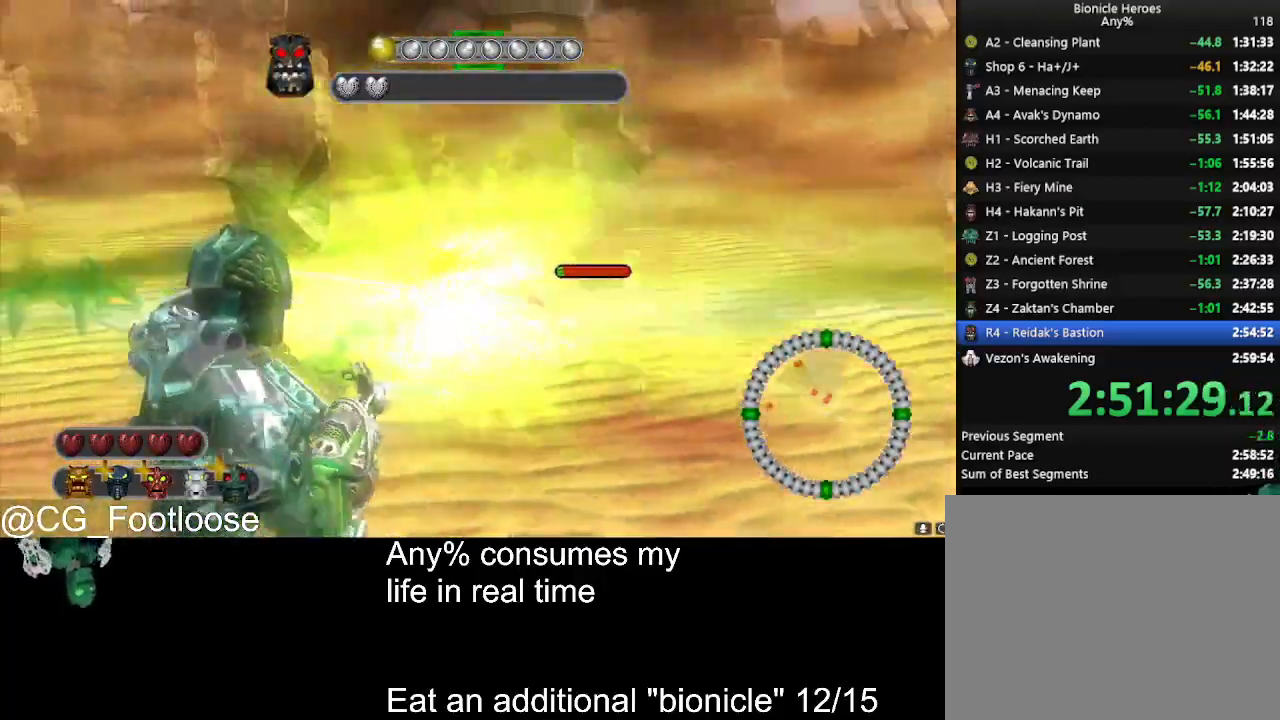
{"keys": ["d", "w"], "mouse": ["left"], "events": [[34, "mouse_left", "up"], [34, "w", "down"], [350, "mouse_left", "down"]]}
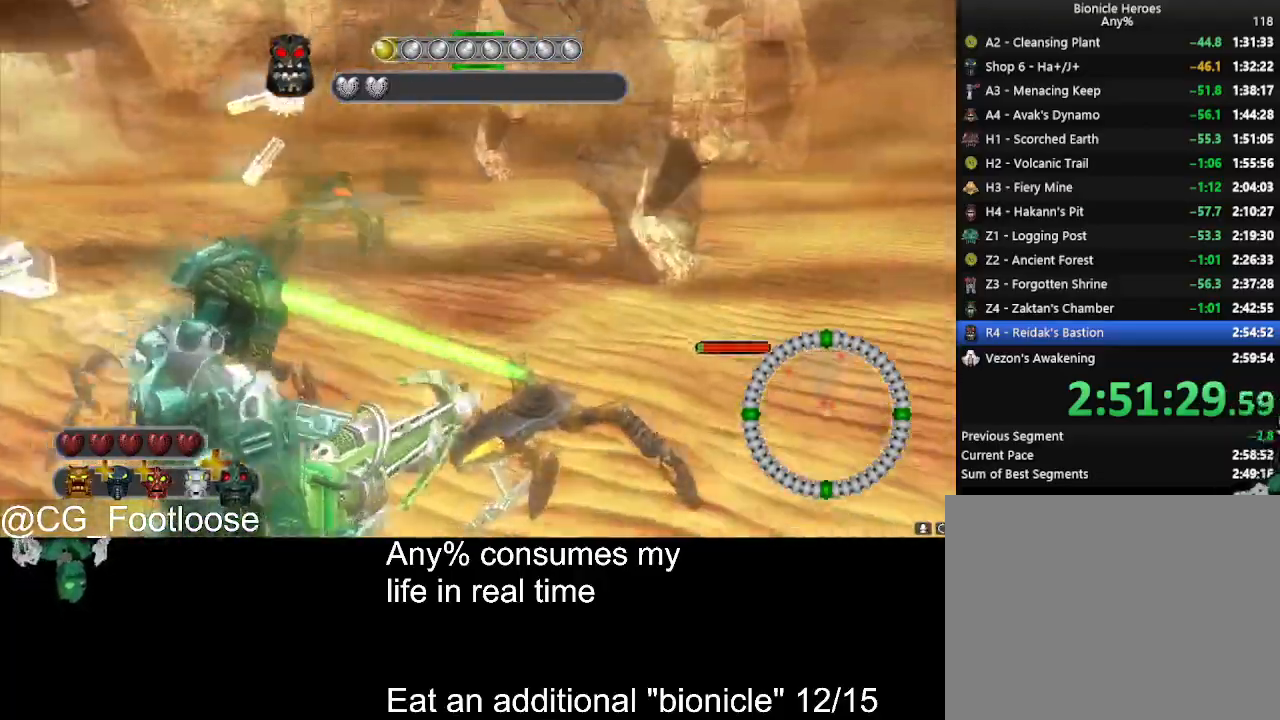
{"keys": ["d", "w"], "mouse": [], "events": [[367, "mouse_left", "up"]]}
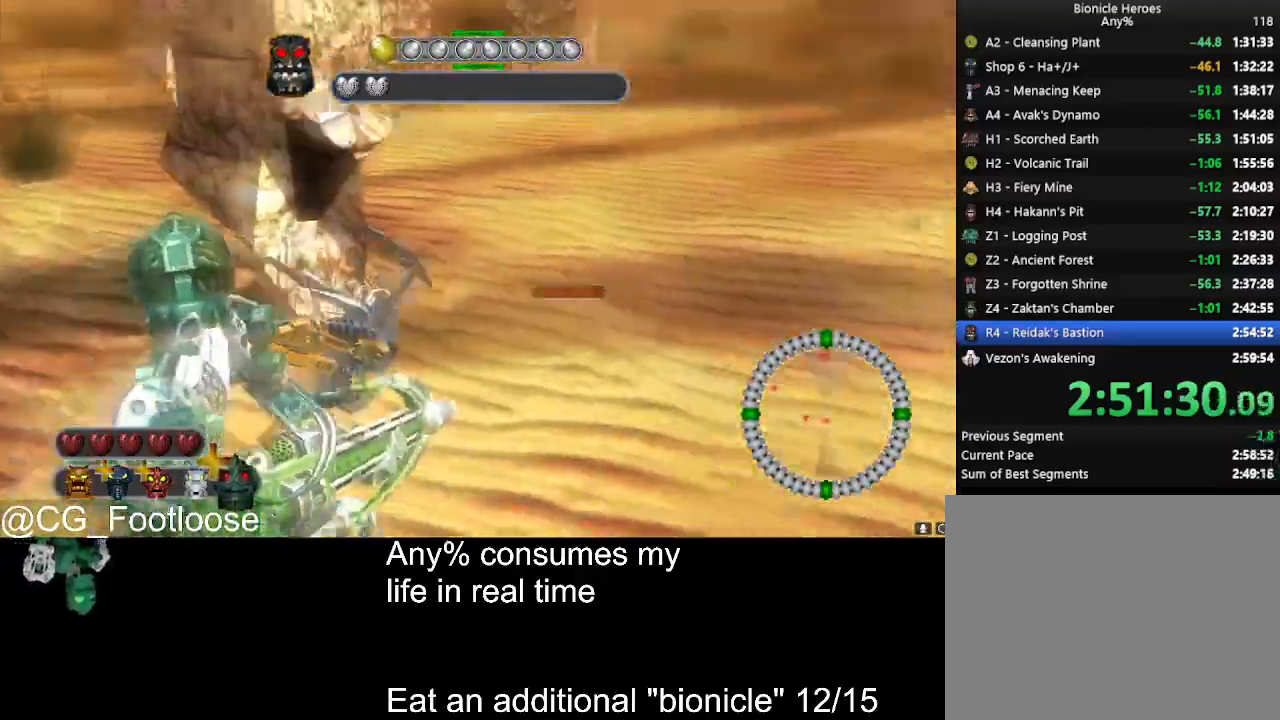
{"keys": ["d", "w"], "mouse": [], "events": []}
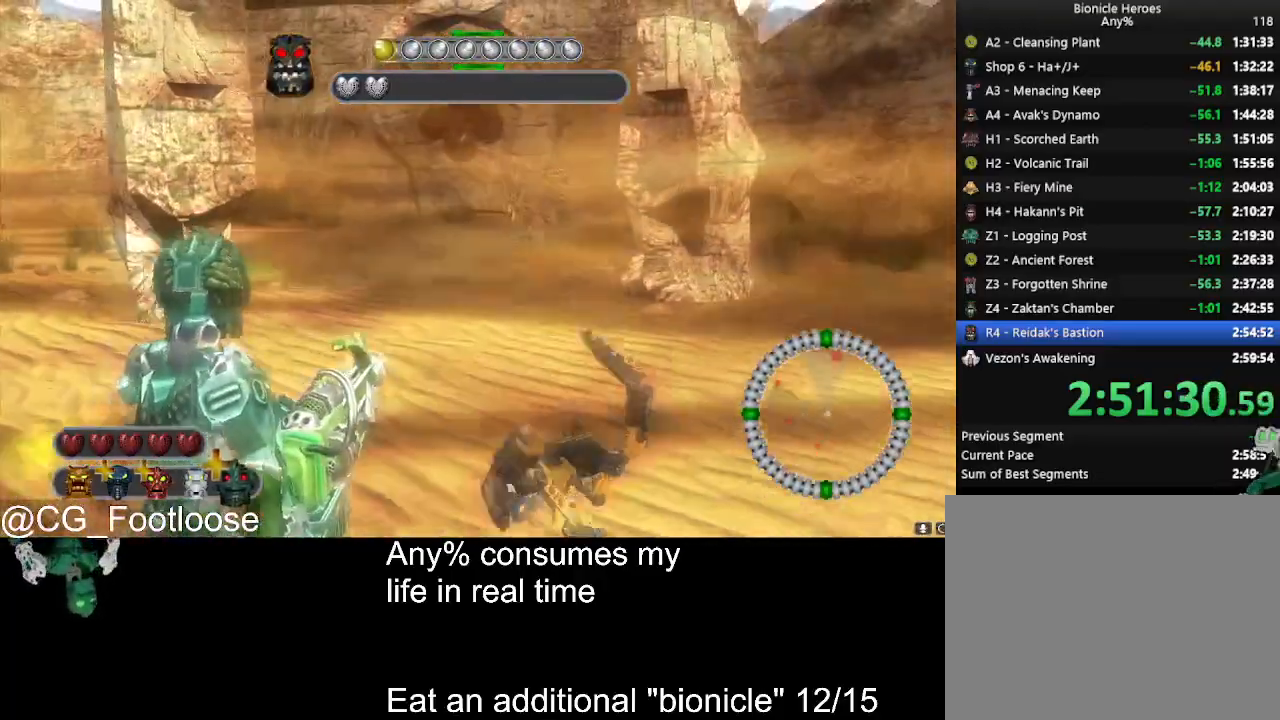
{"keys": ["d", "w"], "mouse": [], "events": [[84, "mouse_wheel_up", "down"], [117, "mouse_wheel_up", "up"], [167, "mouse_wheel_up", "down"], [217, "mouse_wheel_up", "up"], [317, "mouse_wheel_up", "down"], [350, "mouse_wheel_up", "up"]]}
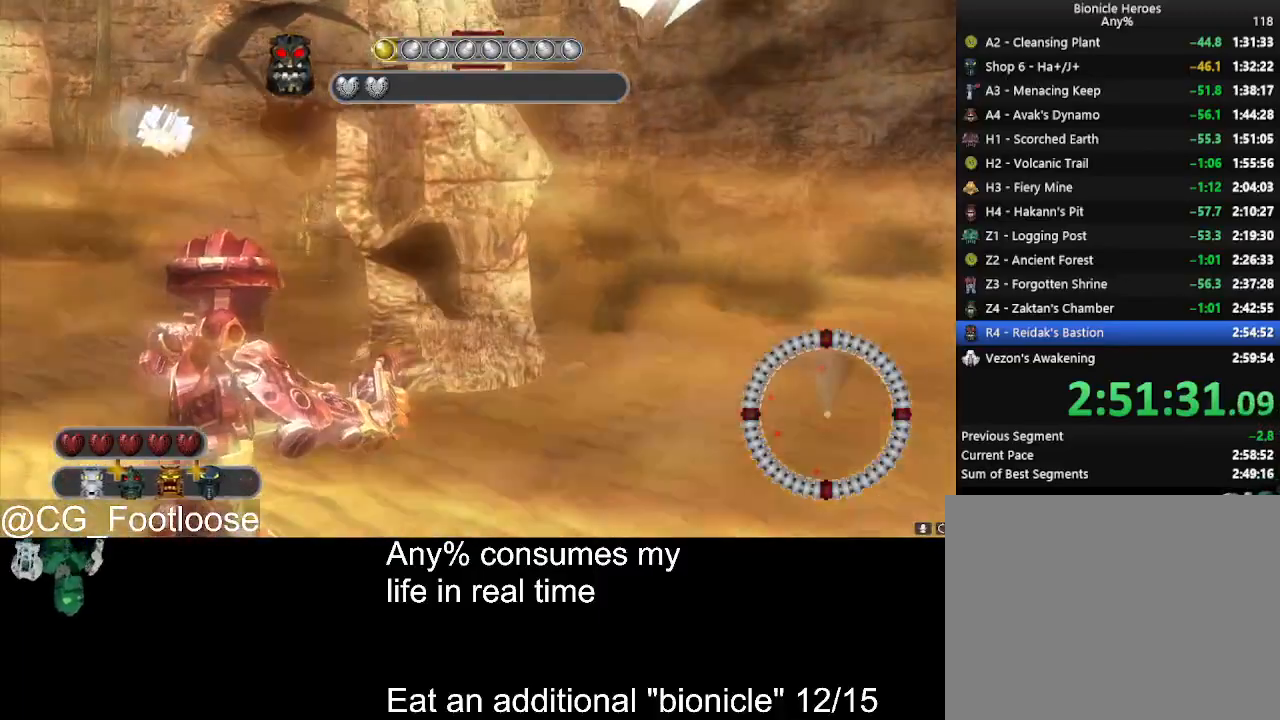
{"keys": ["d", "w"], "mouse": ["left"], "events": [[467, "mouse_left", "down"]]}
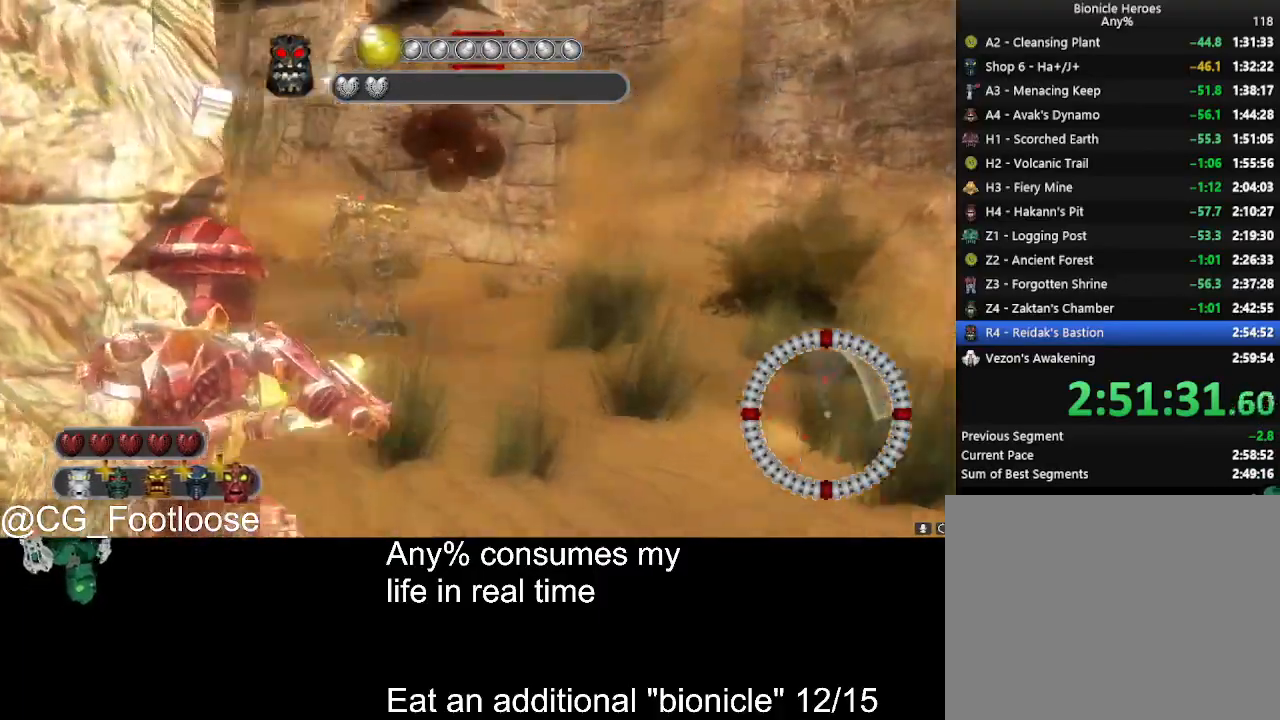
{"keys": ["d"], "mouse": [], "events": [[200, "mouse_left", "up"], [384, "mouse_wheel_down", "down"], [384, "w", "up"], [434, "mouse_wheel_down", "up"]]}
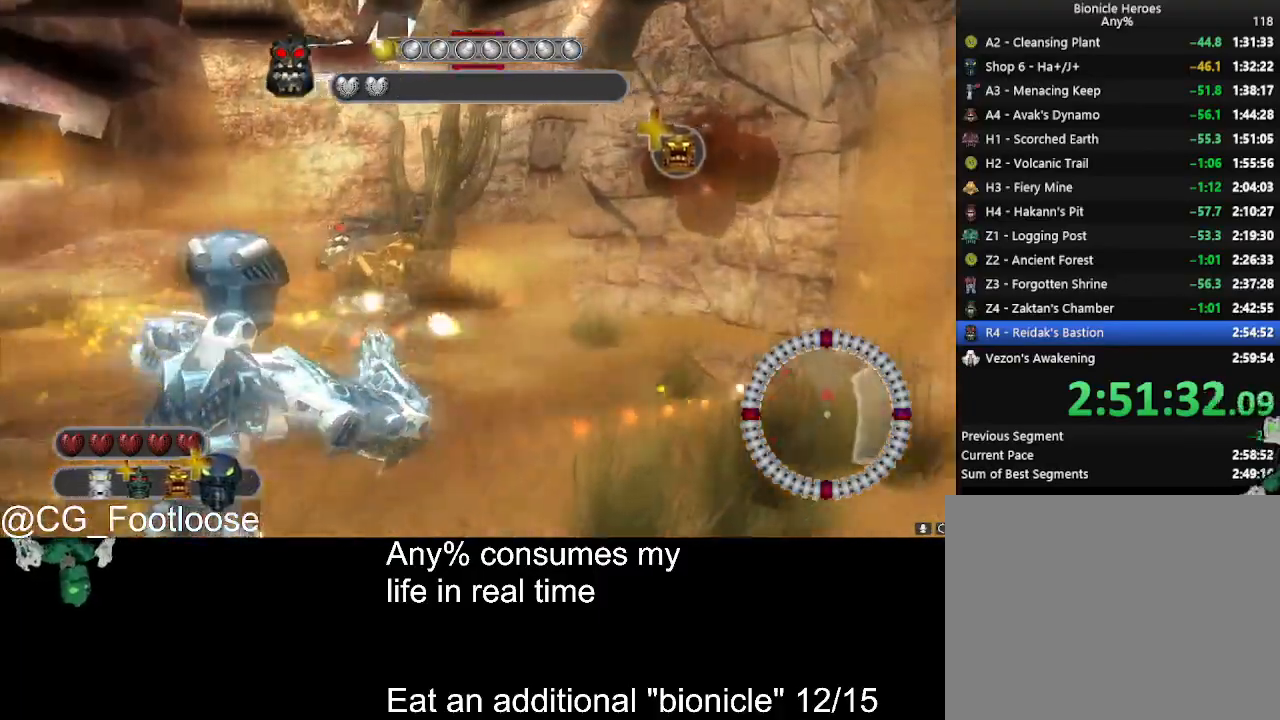
{"keys": ["d"], "mouse": ["left"], "events": [[167, "mouse_left", "down"]]}
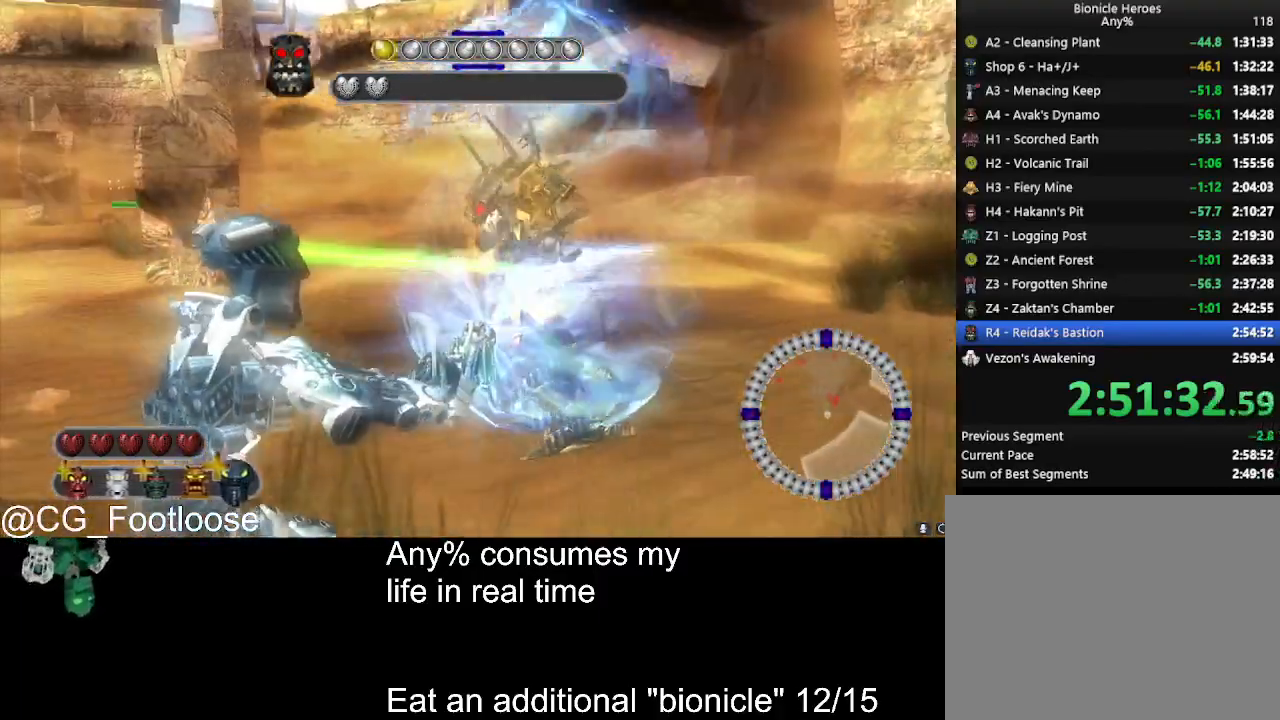
{"keys": ["d", "s"], "mouse": ["left"], "events": [[367, "s", "down"]]}
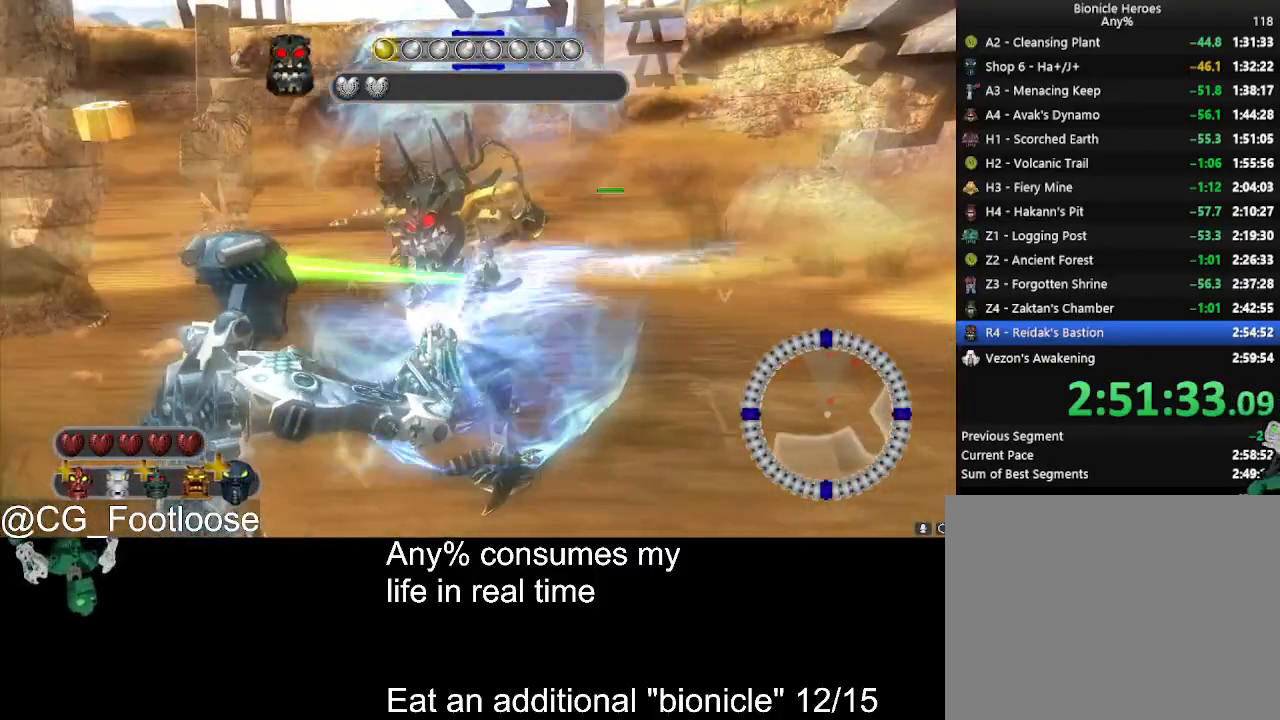
{"keys": ["a"], "mouse": ["left"], "events": [[117, "a", "down"], [117, "d", "up"], [200, "s", "up"]]}
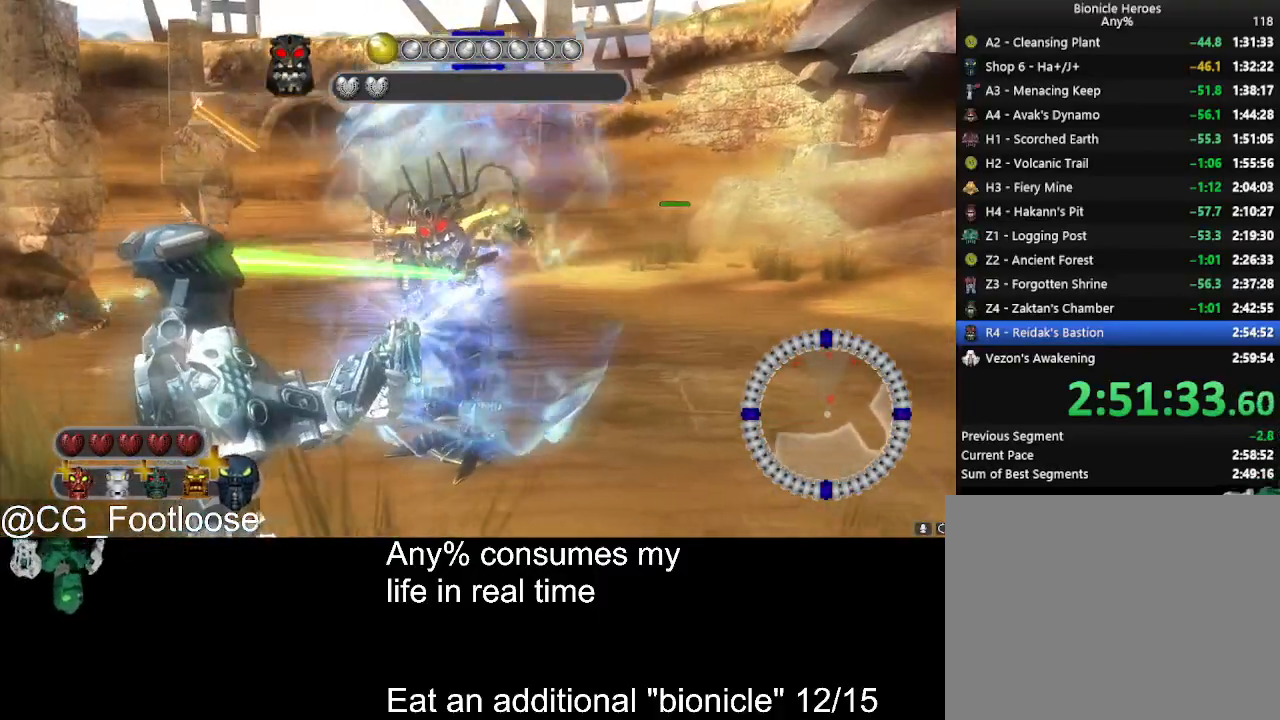
{"keys": ["a", "w"], "mouse": ["left"], "events": [[367, "w", "down"]]}
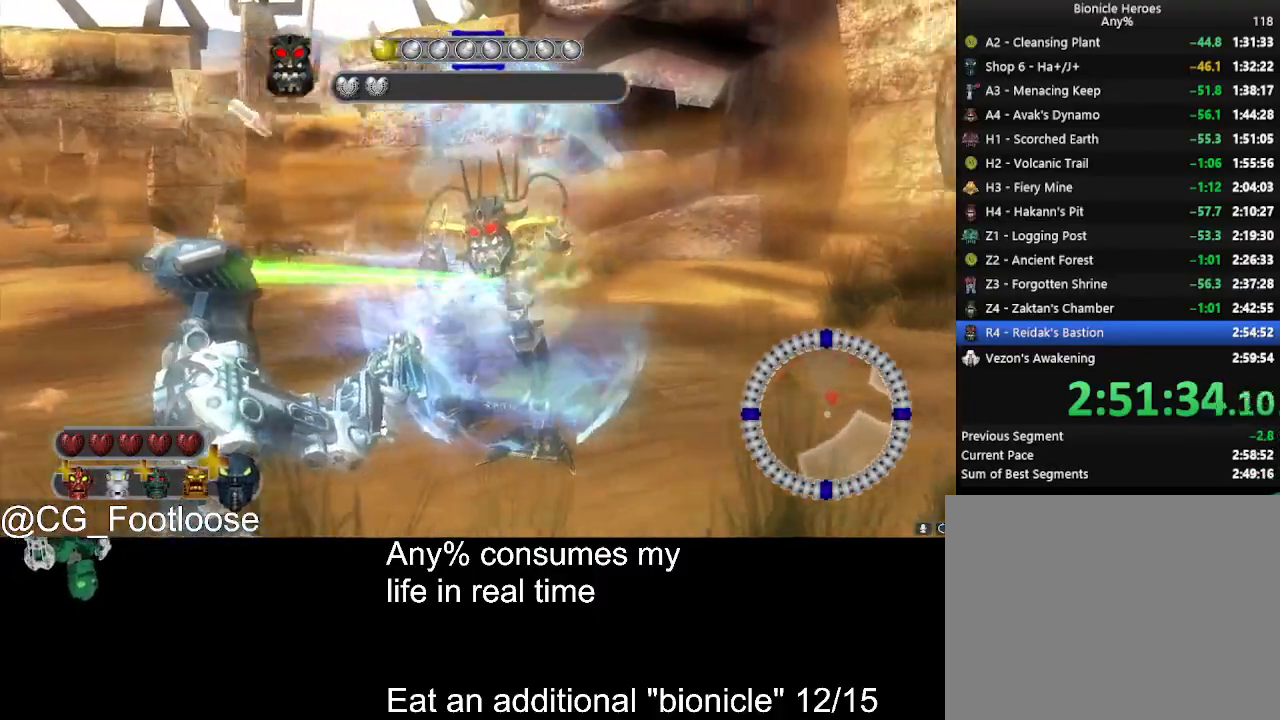
{"keys": ["a"], "mouse": ["left"], "events": [[234, "w", "up"]]}
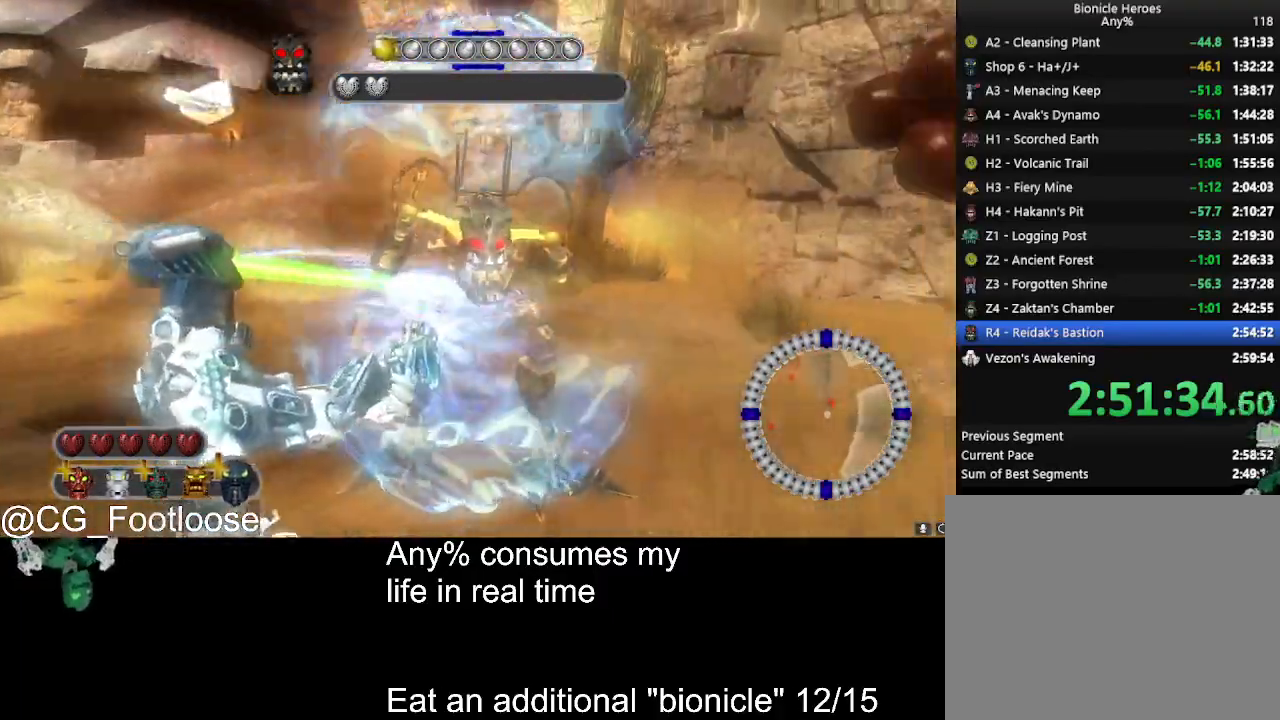
{"keys": ["a"], "mouse": ["left"], "events": []}
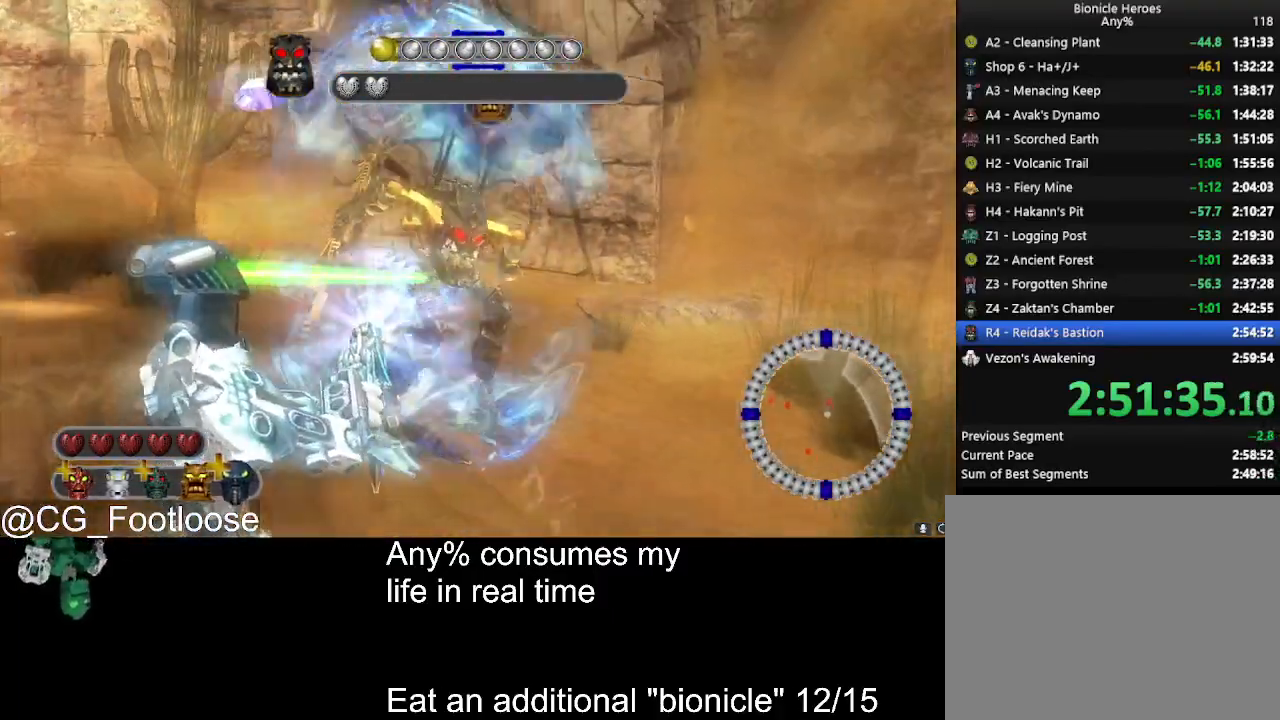
{"keys": ["a"], "mouse": ["left"], "events": []}
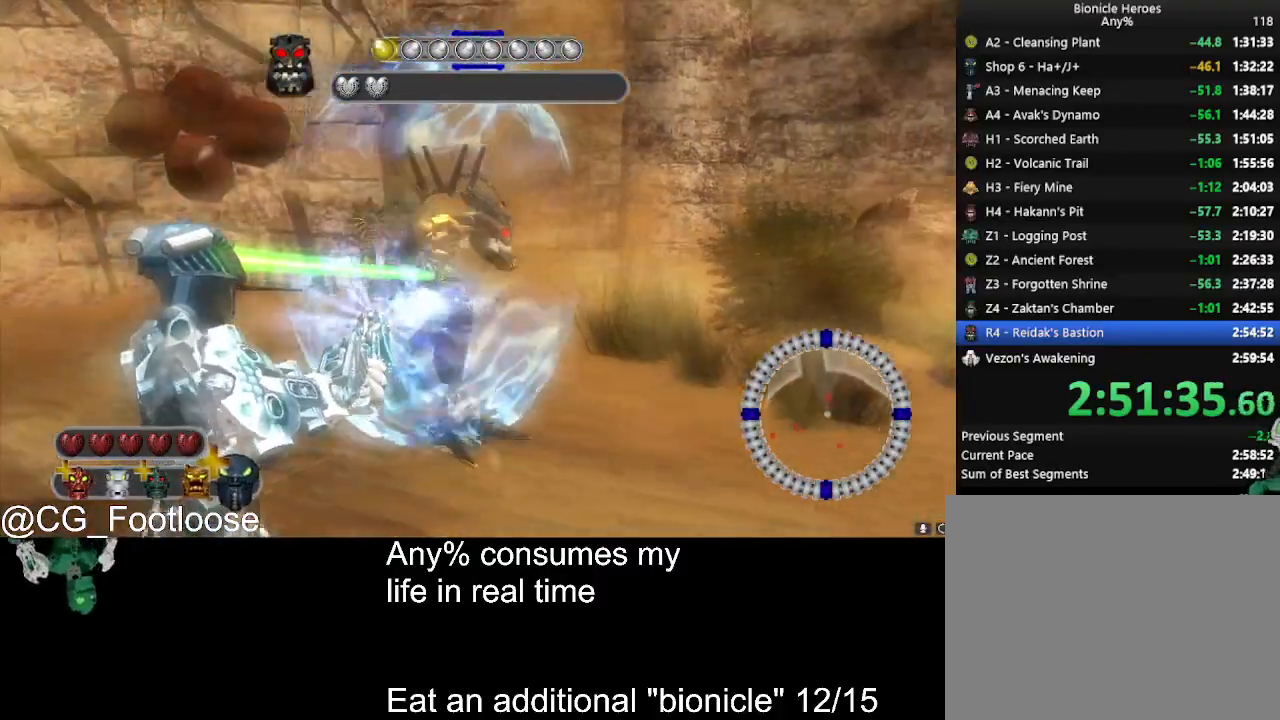
{"keys": ["a", "w"], "mouse": ["left"], "events": [[367, "w", "down"]]}
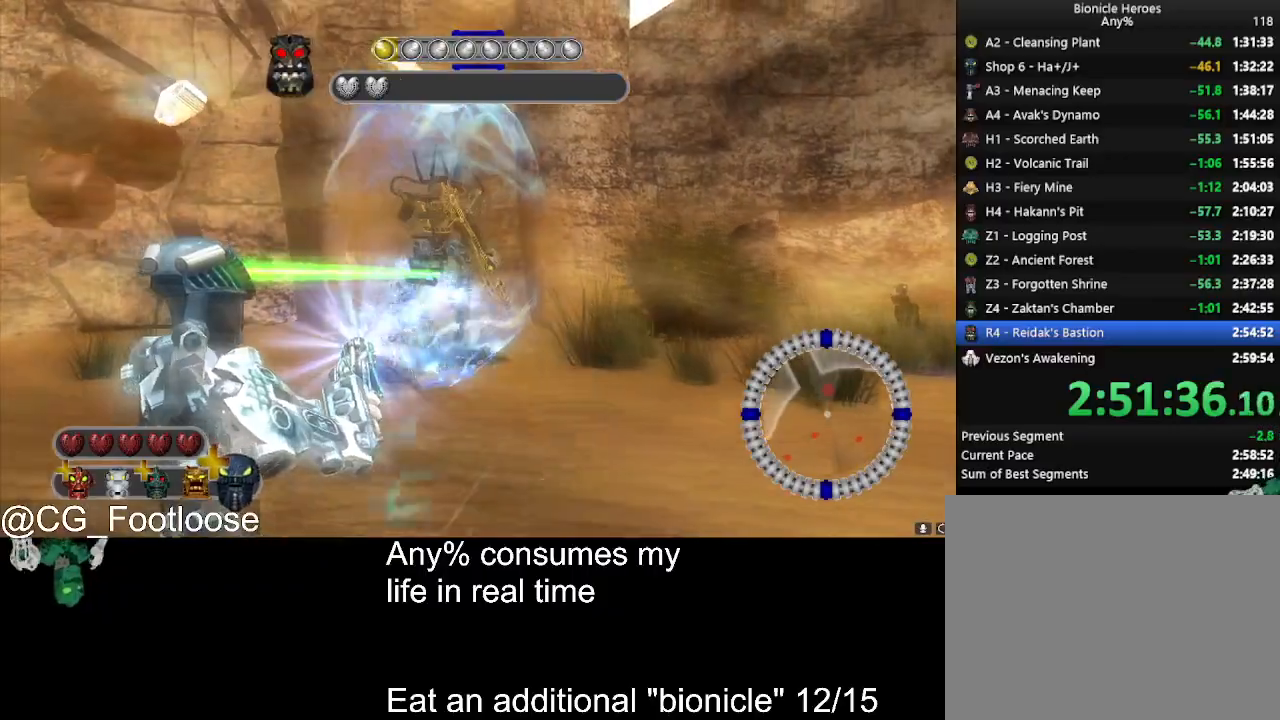
{"keys": ["a", "w"], "mouse": ["left"], "events": [[67, "w", "up"], [300, "w", "down"]]}